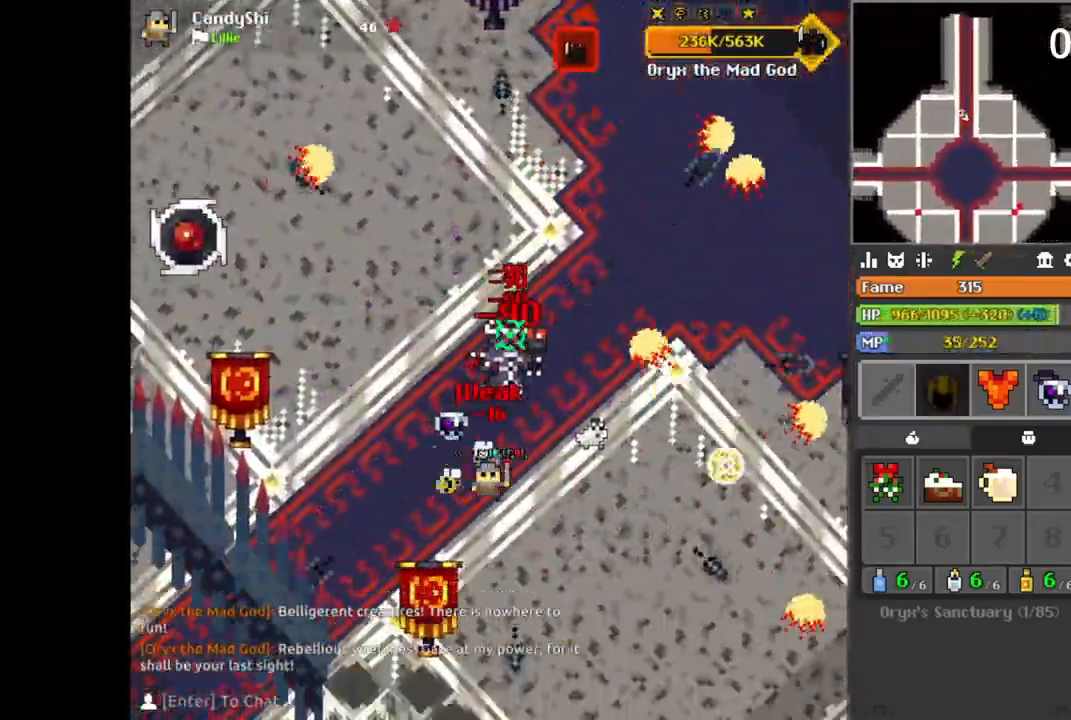
Gameplay with keyboard and mouse; each line is a JSON object with the keys and mouse buttons held at the frame after it. "events" lists presses ("down") and releases ("up") of "1", "2", "3", "4", "5", "a", "alt", "b", "c", "ctrl", "d", "f", "g", "q", "r", "s", "shift", "space", "t", "tab", "v", "w", "x", "z", "mouse_left", "mouse_wheel", "mouse_right", "mouse_mb4" and "mouse_mb5" between this image and that frame as [ms after this image, input, new state], when the widget could be followed in between; "e" appears only as held states. "mouse_left", "mouse_wheel", "mouse_right", "mouse_mb4", "mouse_mb5" = the "left", "wheel", "right", "mb4", "mb5" buttons of the "mouse" list. No other keys are recorded. "wheel" means that the mouse wheel is clicked or scrolled. Mouse movement is not recorded.
{"keys": [], "mouse": [], "events": [[317, "d", "down"], [317, "s", "down"], [333, "d", "up"], [350, "s", "up"]]}
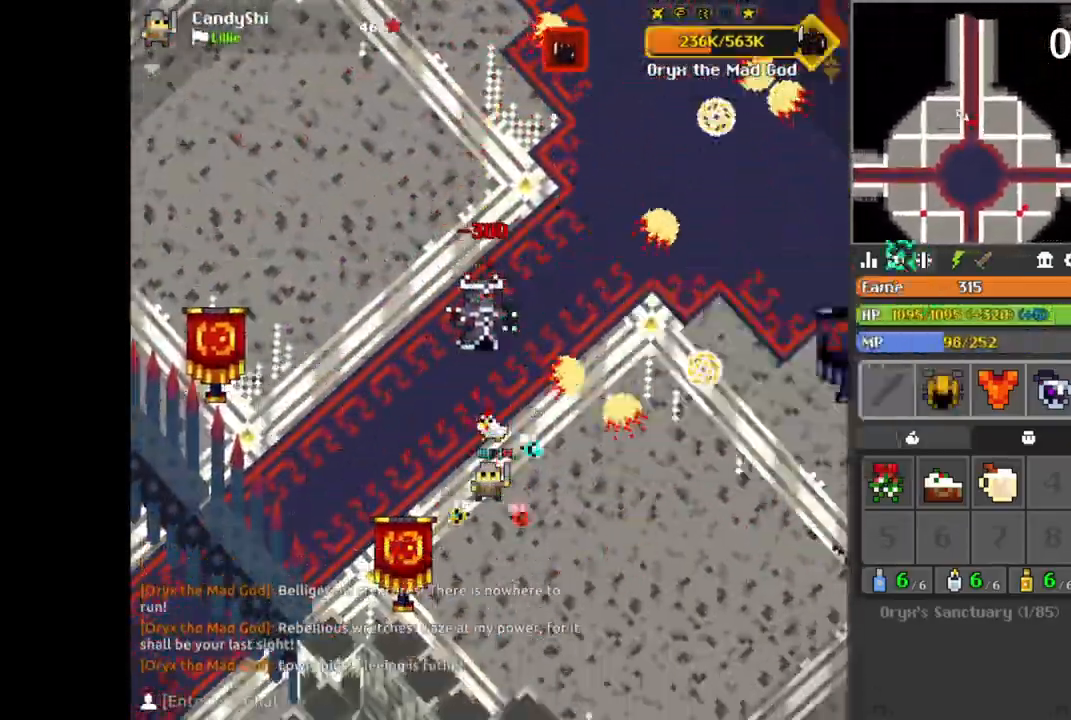
{"keys": ["d", "w"], "mouse": [], "events": [[133, "space", "down"], [150, "d", "down"], [150, "s", "down"], [167, "space", "up"], [200, "s", "up"], [400, "w", "down"]]}
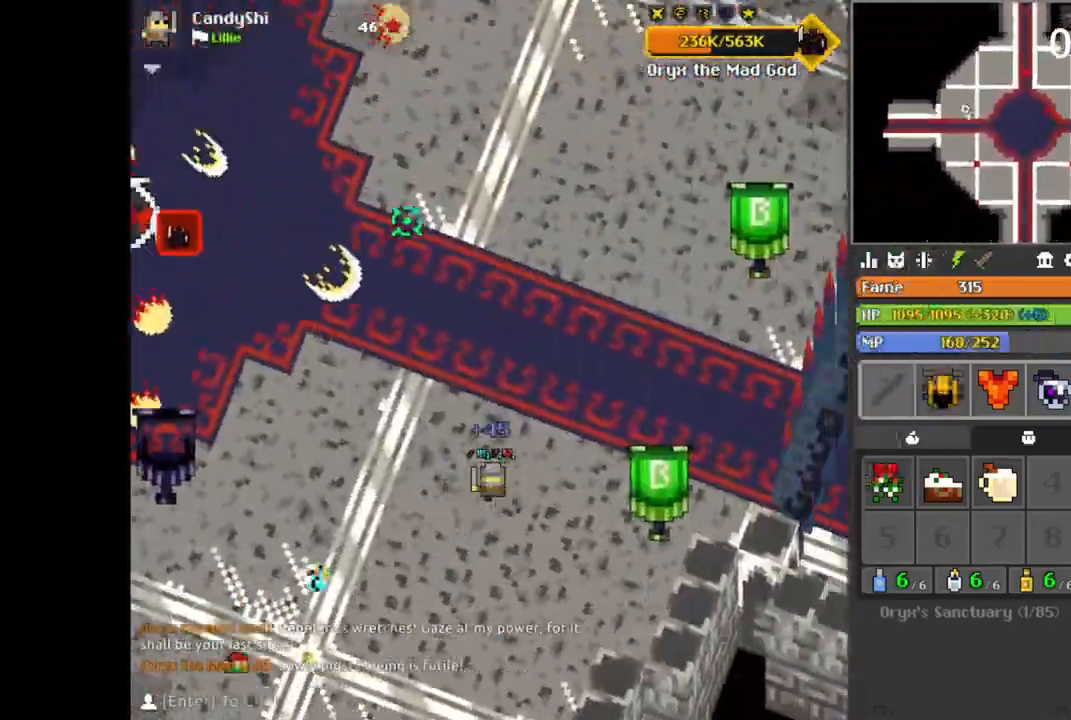
{"keys": ["d", "q"], "mouse": [], "events": [[67, "q", "down"], [100, "q", "up"], [167, "d", "up"], [233, "d", "down"], [233, "q", "down"], [267, "w", "up"], [283, "d", "up"], [300, "q", "up"], [317, "space", "down"], [333, "d", "down"], [350, "space", "up"], [367, "d", "up"], [367, "w", "down"], [383, "d", "down"], [417, "d", "up"], [417, "q", "down"], [417, "w", "up"], [433, "w", "down"], [450, "d", "down"], [450, "q", "up"], [450, "w", "up"], [500, "q", "down"]]}
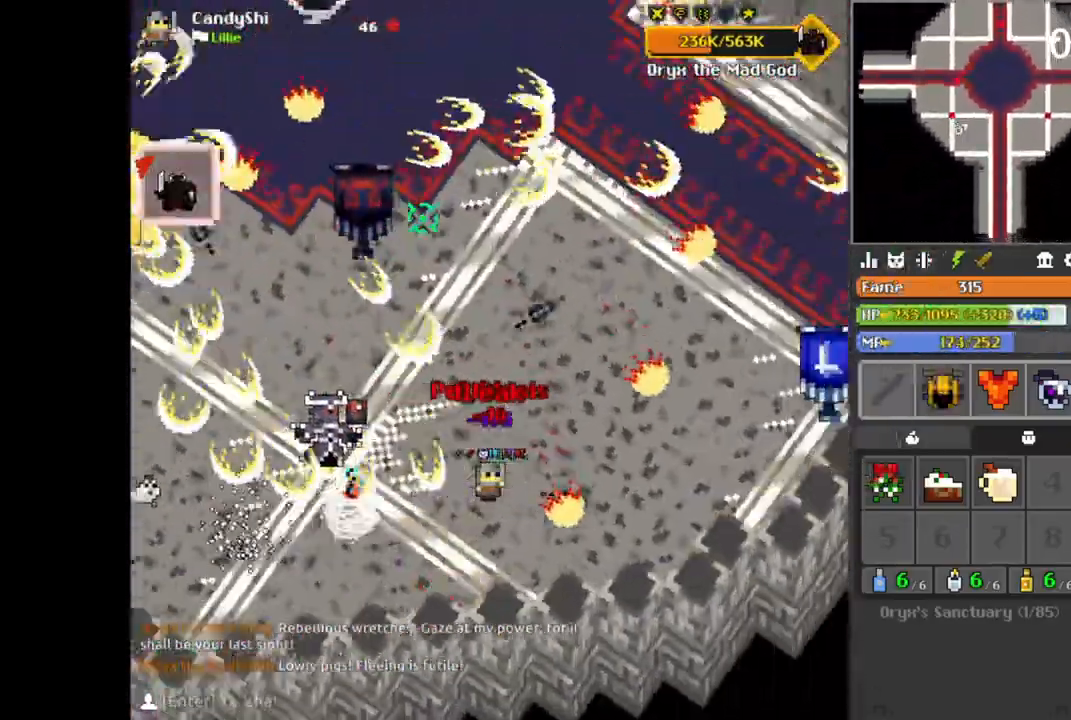
{"keys": ["d"], "mouse": [], "events": [[33, "w", "down"], [50, "q", "up"], [67, "w", "up"], [100, "d", "up"], [117, "d", "down"], [150, "q", "down"], [167, "d", "up"], [167, "q", "up"], [217, "s", "down"], [233, "d", "down"], [267, "d", "up"], [267, "s", "up"], [300, "d", "down"], [300, "q", "down"], [300, "s", "down"], [317, "q", "up"], [333, "d", "up"], [333, "space", "down"], [350, "s", "up"], [367, "d", "down"], [367, "space", "up"], [383, "s", "down"], [467, "s", "up"]]}
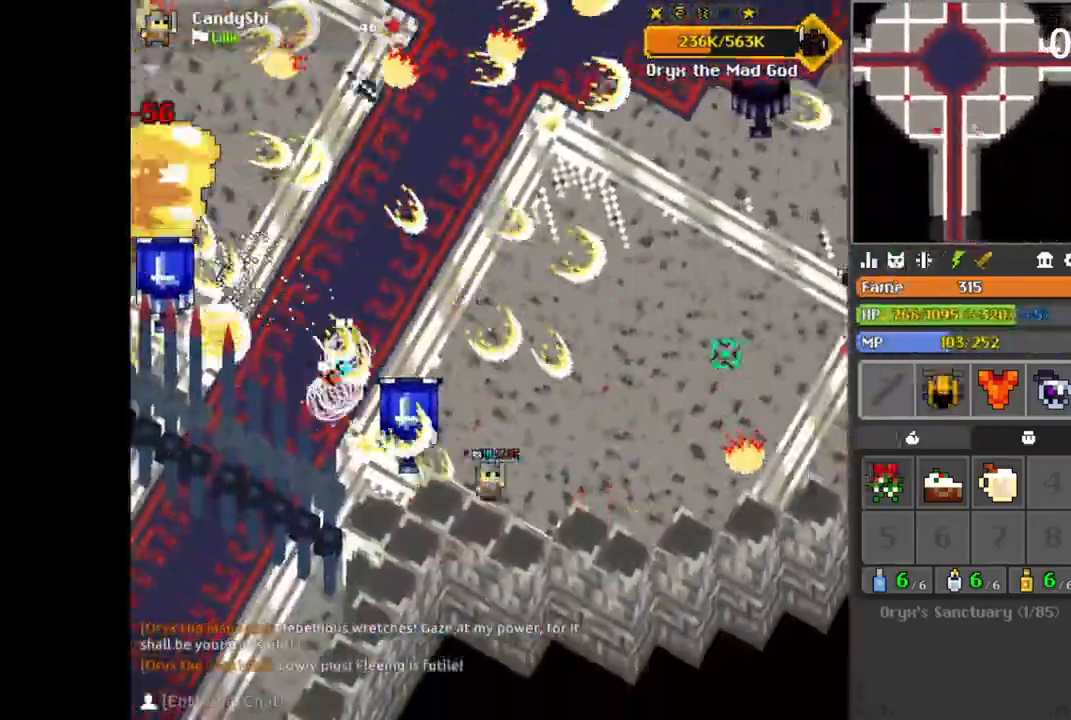
{"keys": ["w"], "mouse": [], "events": [[17, "q", "down"], [33, "d", "up"], [33, "s", "down"], [50, "q", "up"], [67, "a", "down"], [67, "s", "up"], [83, "a", "up"], [100, "d", "down"], [133, "w", "down"], [183, "d", "up"], [200, "a", "down"], [267, "a", "up"], [300, "a", "down"], [350, "a", "up"], [383, "a", "down"], [400, "a", "up"], [450, "a", "down"], [467, "a", "up"]]}
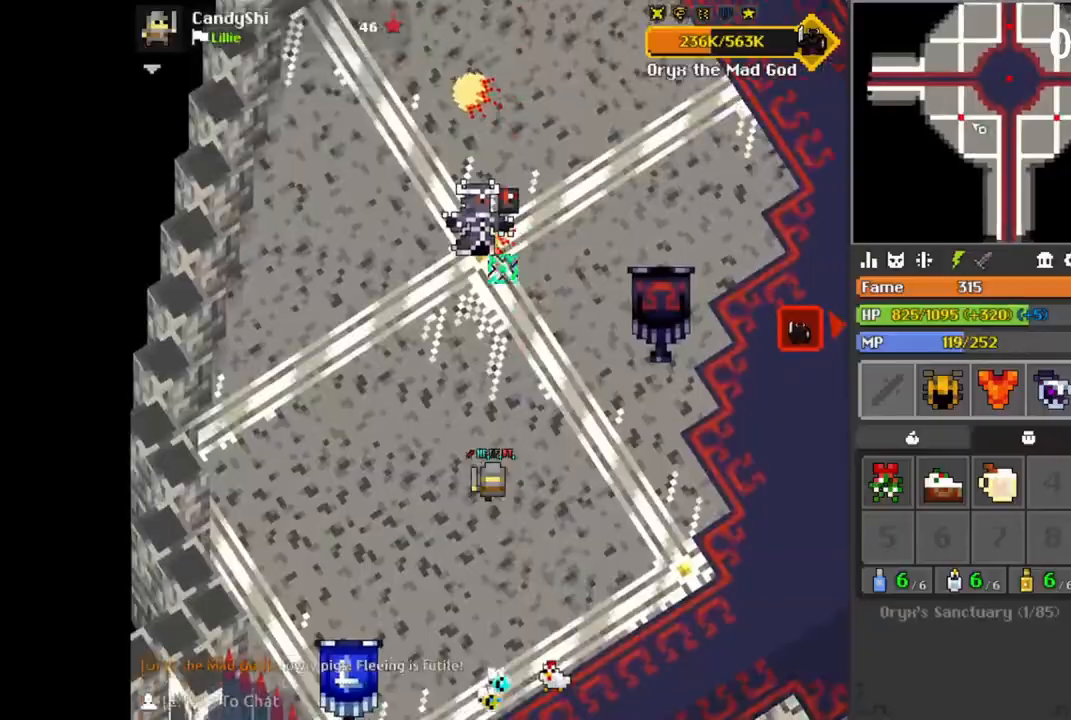
{"keys": [], "mouse": [], "events": [[33, "a", "down"], [50, "space", "down"], [67, "space", "up"], [117, "w", "up"], [150, "w", "down"], [167, "a", "up"], [200, "w", "up"], [350, "w", "down"], [367, "a", "down"], [367, "w", "up"], [383, "a", "up"], [433, "a", "down"], [433, "s", "down"], [450, "a", "up"], [467, "d", "down"], [483, "s", "up"], [500, "d", "up"]]}
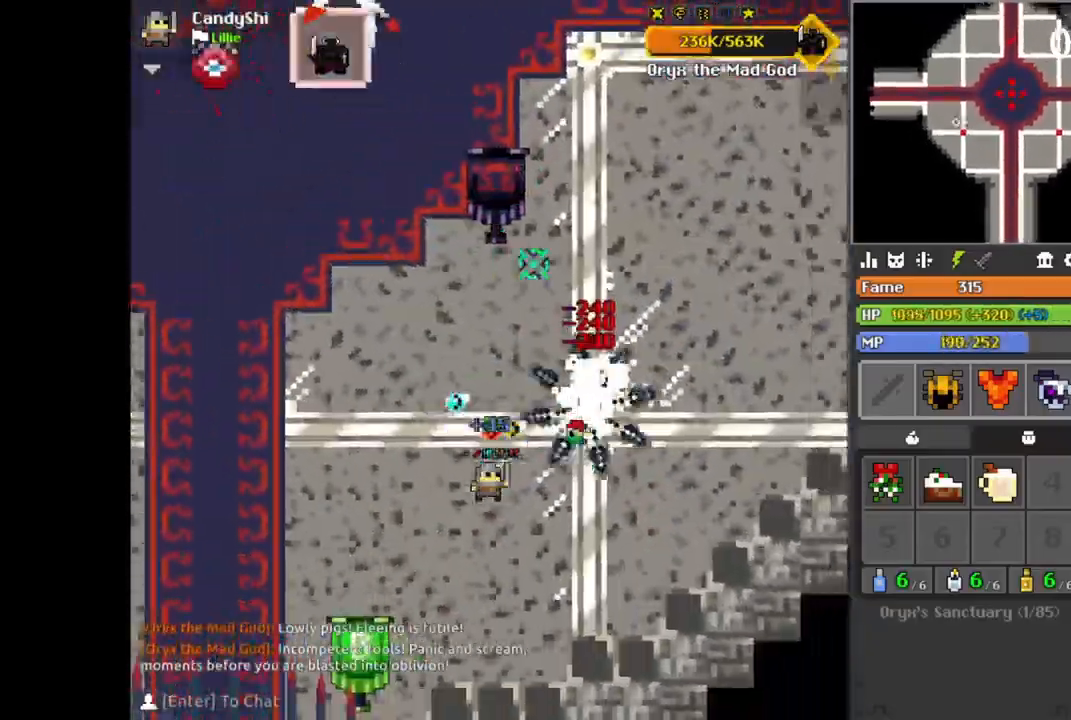
{"keys": ["w"], "mouse": [], "events": [[117, "d", "down"], [150, "a", "down"], [150, "d", "up"], [150, "w", "down"], [183, "a", "up"], [183, "d", "down"], [217, "d", "up"], [233, "space", "down"], [250, "d", "down"], [267, "space", "up"], [267, "w", "up"], [283, "w", "down"], [300, "d", "up"], [350, "d", "down"], [400, "d", "up"], [417, "d", "down"], [433, "d", "up"]]}
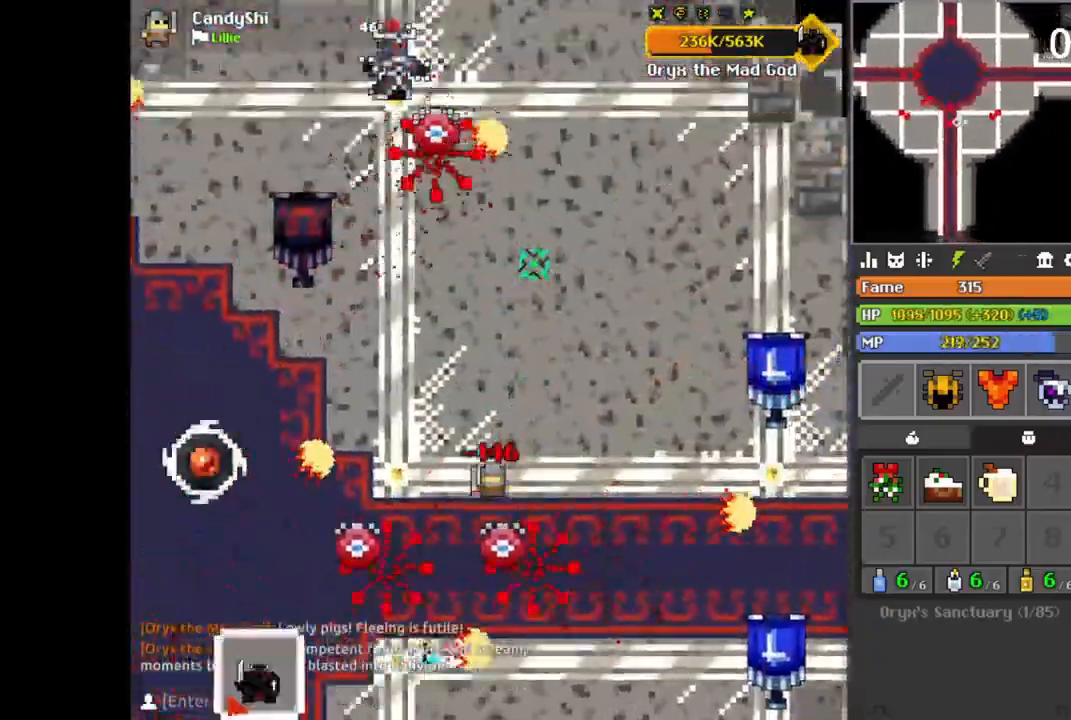
{"keys": ["w"], "mouse": [], "events": [[17, "q", "down"], [33, "q", "up"], [50, "d", "down"], [67, "w", "up"], [100, "space", "down"], [100, "w", "down"], [133, "d", "up"], [133, "q", "down"], [133, "space", "up"], [167, "d", "down"], [183, "d", "up"], [200, "q", "up"], [267, "q", "down"], [283, "q", "up"], [400, "q", "down"], [417, "q", "up"]]}
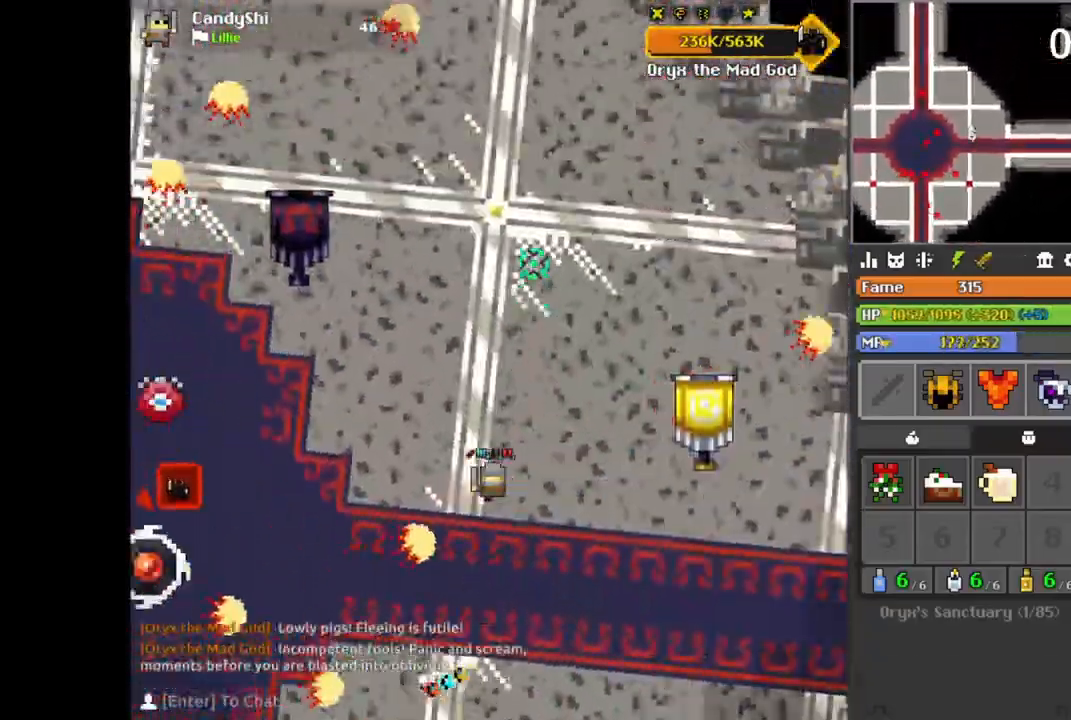
{"keys": ["a", "w"], "mouse": [], "events": [[67, "q", "down"], [133, "d", "down"], [150, "d", "up"], [183, "d", "down"], [200, "d", "up"], [200, "q", "up"], [217, "q", "down"], [250, "q", "up"], [267, "a", "down"], [283, "space", "down"], [283, "w", "up"], [317, "space", "up"], [333, "w", "down"], [367, "a", "up"], [433, "q", "down"], [450, "q", "up"], [483, "a", "down"]]}
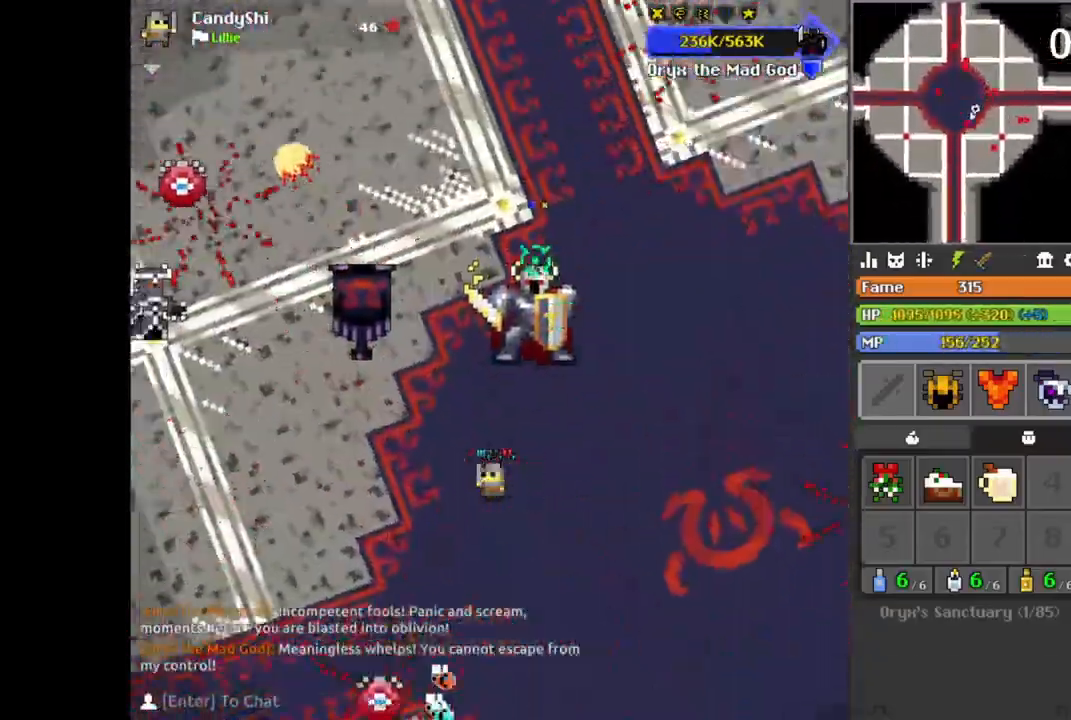
{"keys": [], "mouse": [], "events": [[17, "a", "up"], [67, "space", "down"], [83, "w", "up"], [100, "space", "up"], [117, "s", "down"], [133, "s", "up"], [183, "s", "down"], [200, "d", "down"], [217, "s", "up"], [233, "d", "up"], [267, "s", "down"], [283, "s", "up"], [317, "d", "down"], [317, "q", "down"], [333, "d", "up"], [333, "q", "up"], [350, "d", "down"], [383, "d", "up"], [383, "q", "down"], [400, "q", "up"], [433, "a", "down"], [450, "s", "down"], [467, "a", "up"], [500, "s", "up"]]}
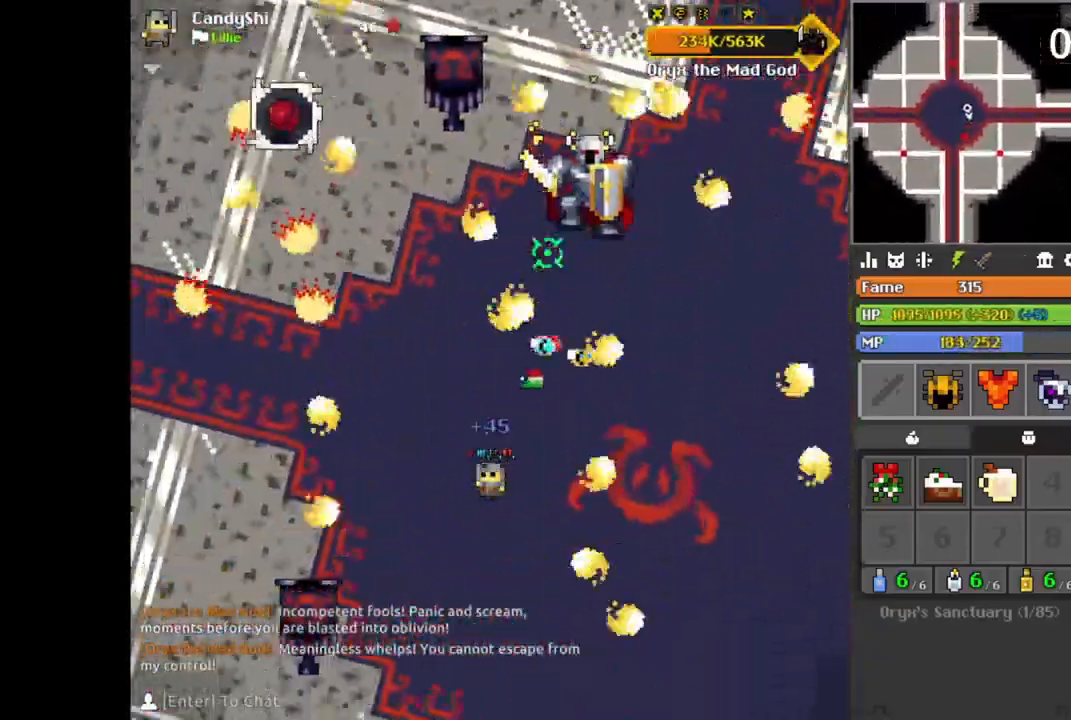
{"keys": ["d", "q"], "mouse": [], "events": [[33, "s", "down"], [50, "s", "up"], [117, "s", "down"], [217, "space", "down"], [233, "s", "up"], [250, "s", "down"], [250, "space", "up"], [383, "d", "down"], [467, "q", "down"], [467, "s", "up"]]}
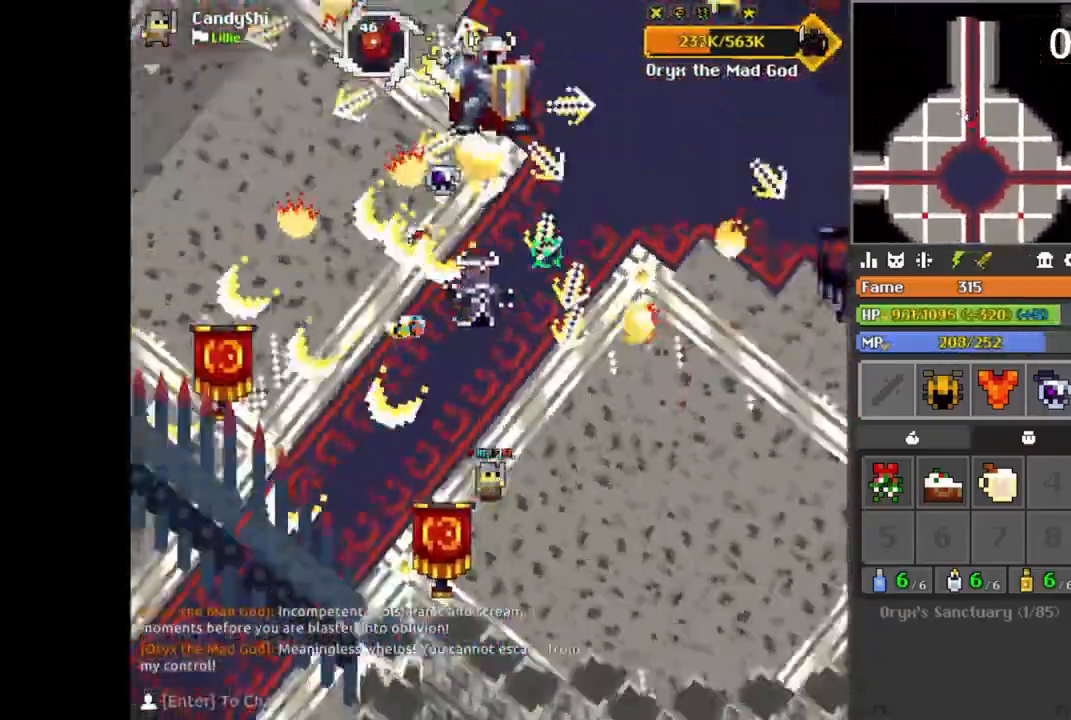
{"keys": ["d", "s"], "mouse": [], "events": [[17, "q", "up"], [17, "s", "down"], [50, "q", "down"], [50, "s", "up"], [67, "d", "up"], [67, "space", "down"], [83, "q", "up"], [100, "s", "down"], [100, "space", "up"], [150, "d", "down"], [167, "d", "up"], [167, "s", "up"], [183, "d", "down"], [183, "s", "down"], [200, "q", "down"], [217, "q", "up"], [300, "d", "up"], [350, "d", "down"], [350, "s", "up"], [367, "q", "down"], [383, "s", "down"], [400, "d", "up"], [400, "q", "up"], [400, "s", "up"], [433, "d", "down"], [433, "s", "down"], [467, "d", "up"], [467, "s", "up"], [483, "s", "down"], [500, "d", "down"]]}
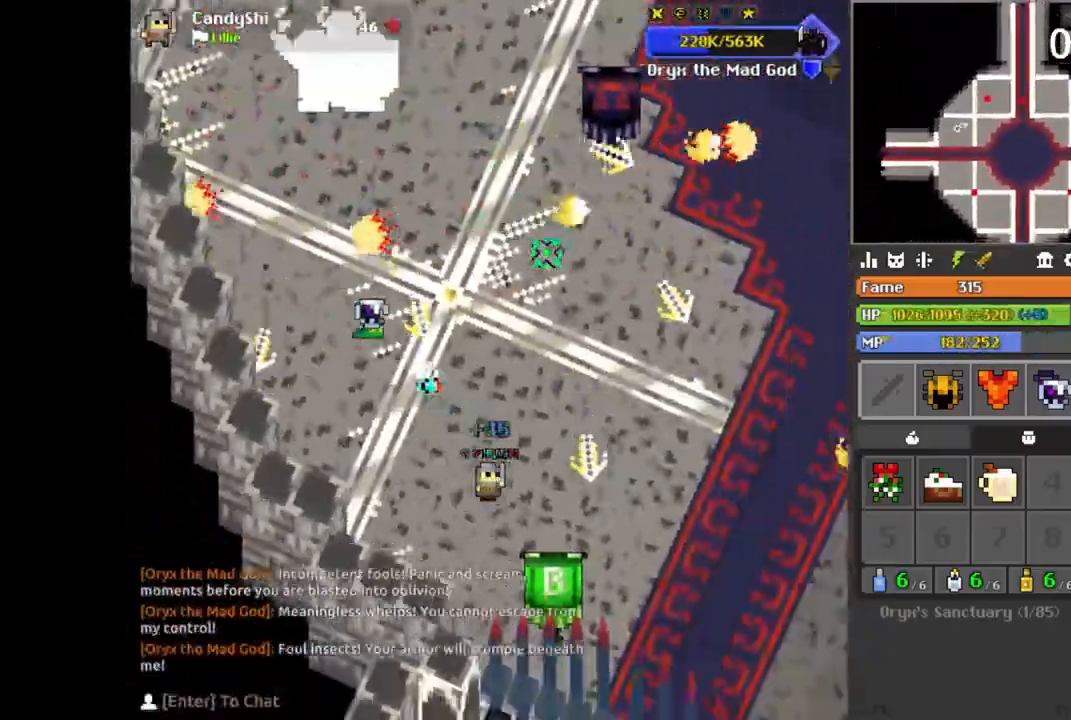
{"keys": ["w"], "mouse": [], "events": [[17, "d", "up"], [33, "s", "up"], [50, "w", "down"], [100, "a", "down"], [150, "space", "down"], [150, "w", "up"], [183, "space", "up"], [200, "w", "down"], [233, "a", "up"], [267, "d", "down"], [283, "w", "up"], [333, "s", "down"], [367, "d", "up"], [417, "a", "down"], [417, "s", "up"], [467, "w", "down"], [500, "a", "up"]]}
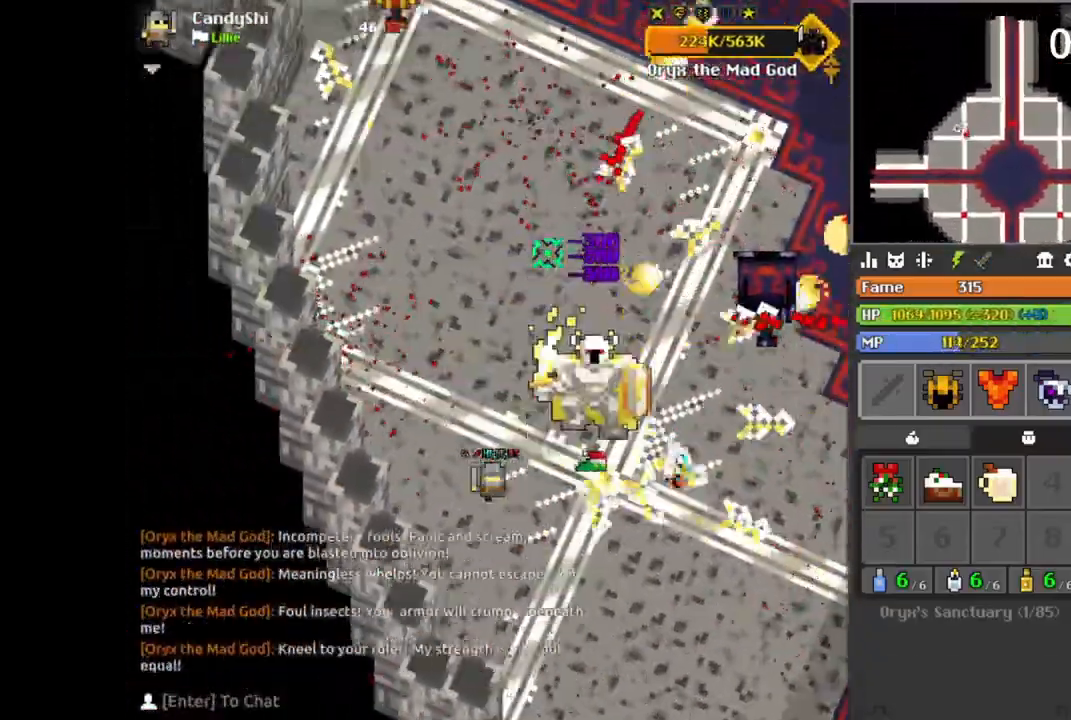
{"keys": [], "mouse": [], "events": [[33, "d", "down"], [67, "w", "up"], [183, "w", "down"], [200, "w", "up"], [250, "w", "down"], [283, "d", "up"], [317, "space", "down"], [350, "space", "up"], [417, "a", "down"], [467, "a", "up"], [467, "space", "down"], [467, "w", "up"], [483, "space", "up"], [483, "w", "down"], [500, "w", "up"]]}
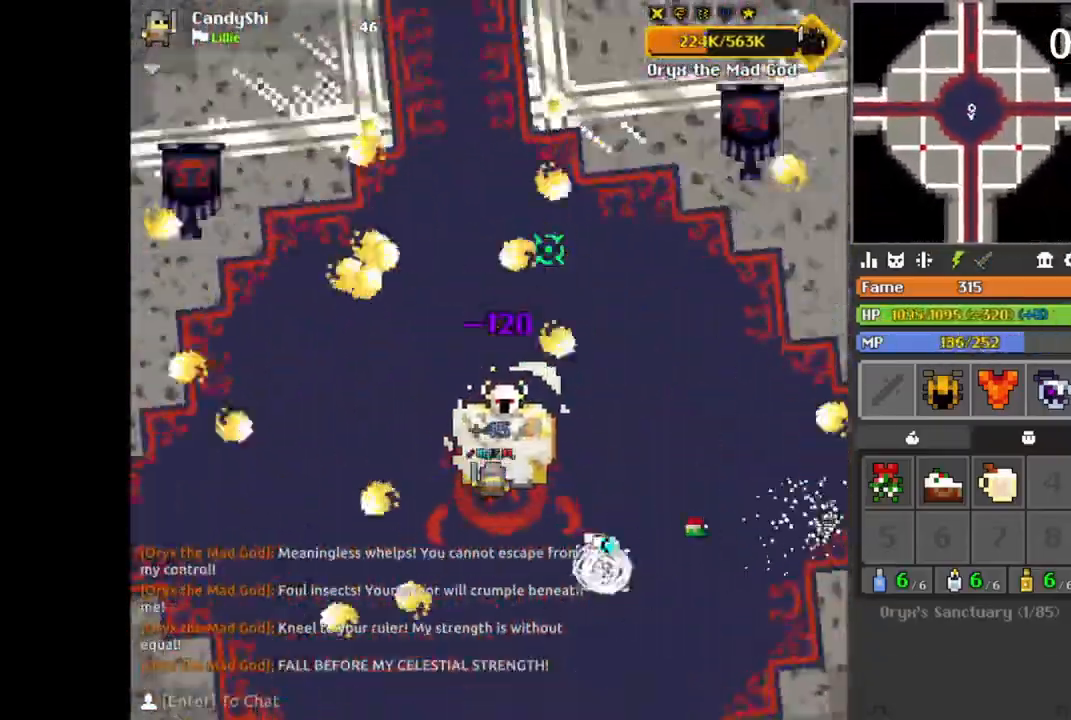
{"keys": [], "mouse": [], "events": [[33, "d", "down"], [33, "s", "down"], [33, "space", "down"], [50, "d", "up"], [50, "s", "up"], [50, "space", "up"], [83, "a", "down"], [117, "a", "up"], [133, "a", "down"], [133, "s", "down"], [150, "a", "up"], [167, "s", "up"], [267, "space", "down"], [283, "space", "up"], [317, "space", "down"], [333, "space", "up"], [367, "space", "down"], [400, "space", "up"], [417, "a", "down"], [417, "s", "down"], [433, "a", "up"], [433, "s", "up"]]}
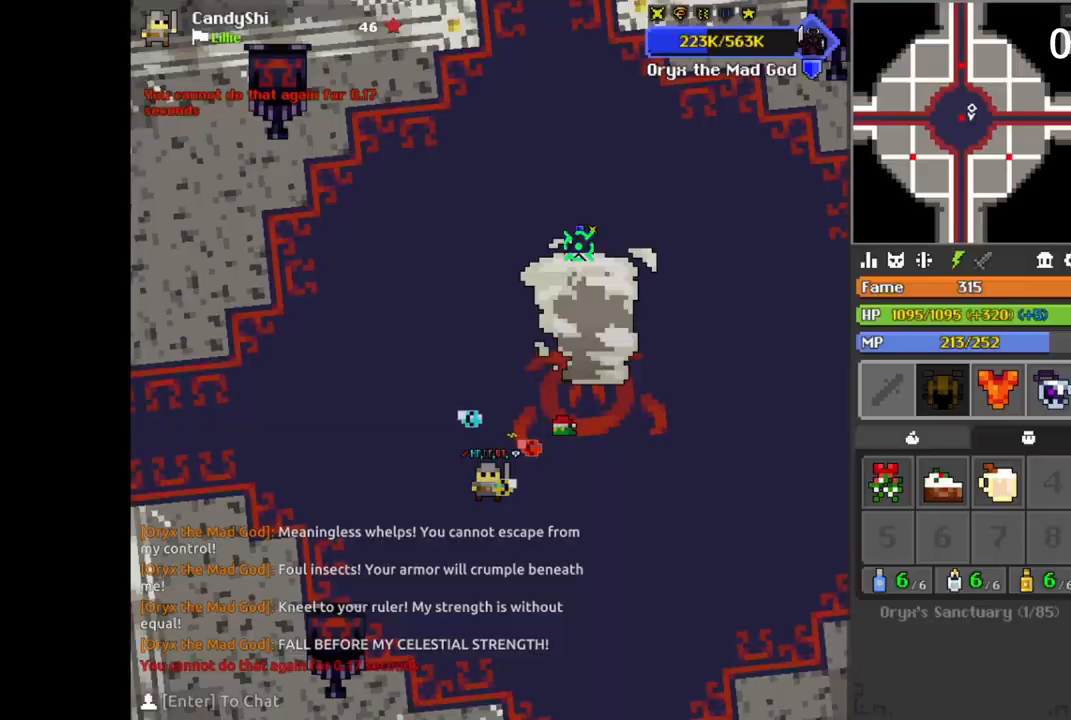
{"keys": ["w"], "mouse": [], "events": [[117, "a", "down"], [133, "s", "down"], [150, "a", "up"], [183, "a", "down"], [200, "a", "up"], [200, "s", "up"], [217, "d", "down"], [233, "s", "down"], [250, "d", "up"], [250, "s", "up"], [267, "a", "down"], [283, "a", "up"], [283, "d", "down"], [283, "s", "down"], [300, "s", "up"], [400, "w", "down"], [500, "d", "up"]]}
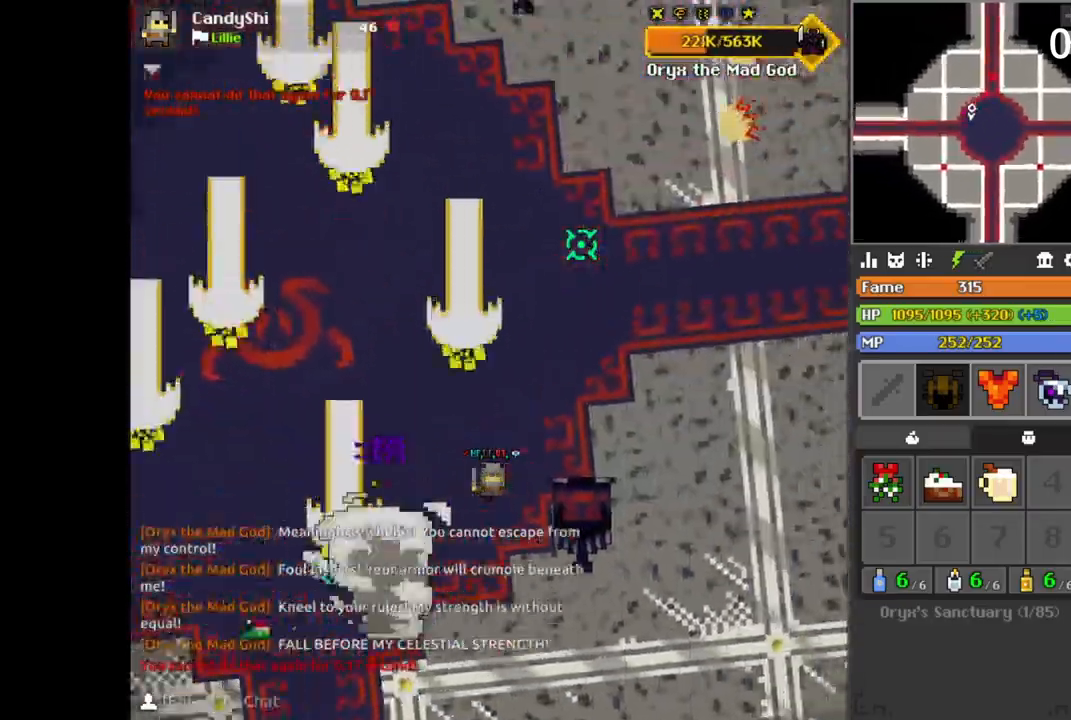
{"keys": ["s"], "mouse": [], "events": [[67, "a", "down"], [83, "a", "up"], [100, "a", "down"], [183, "w", "up"], [233, "w", "down"], [267, "w", "up"], [283, "a", "up"], [333, "a", "down"], [350, "a", "up"], [367, "a", "down"], [367, "s", "down"], [383, "a", "up"], [433, "a", "down"], [467, "a", "up"]]}
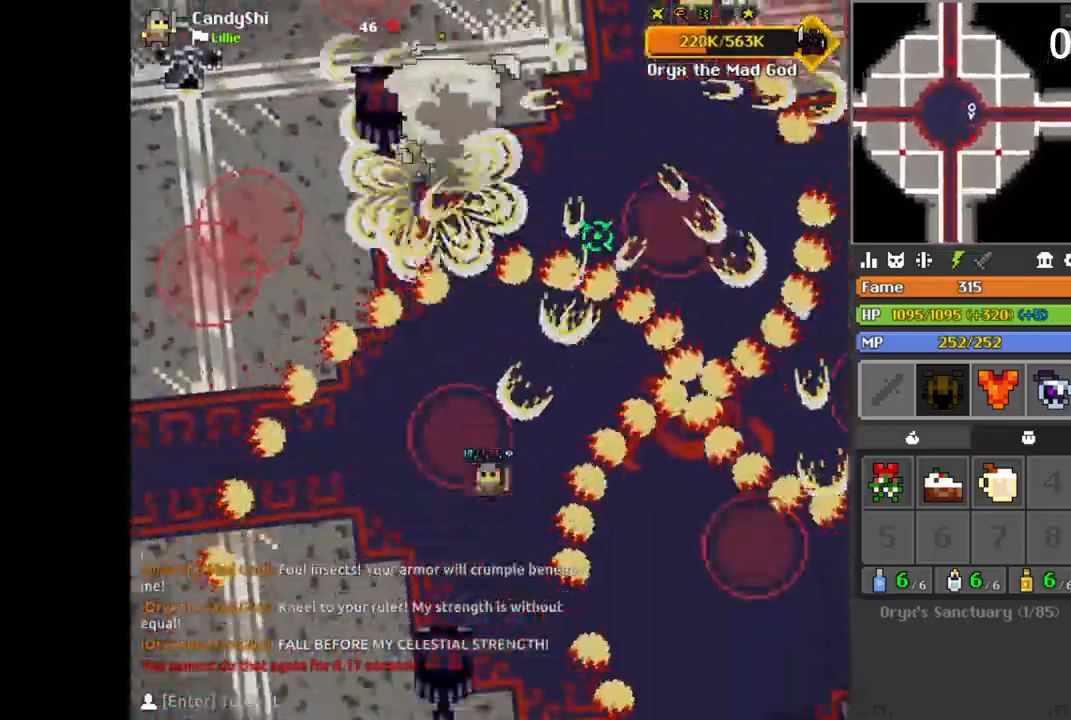
{"keys": ["s"], "mouse": [], "events": [[33, "d", "down"], [67, "d", "up"], [83, "d", "down"], [167, "q", "down"], [183, "q", "up"], [267, "s", "up"], [300, "q", "down"], [317, "q", "up"], [317, "s", "down"], [417, "d", "up"], [433, "a", "down"], [467, "a", "up"]]}
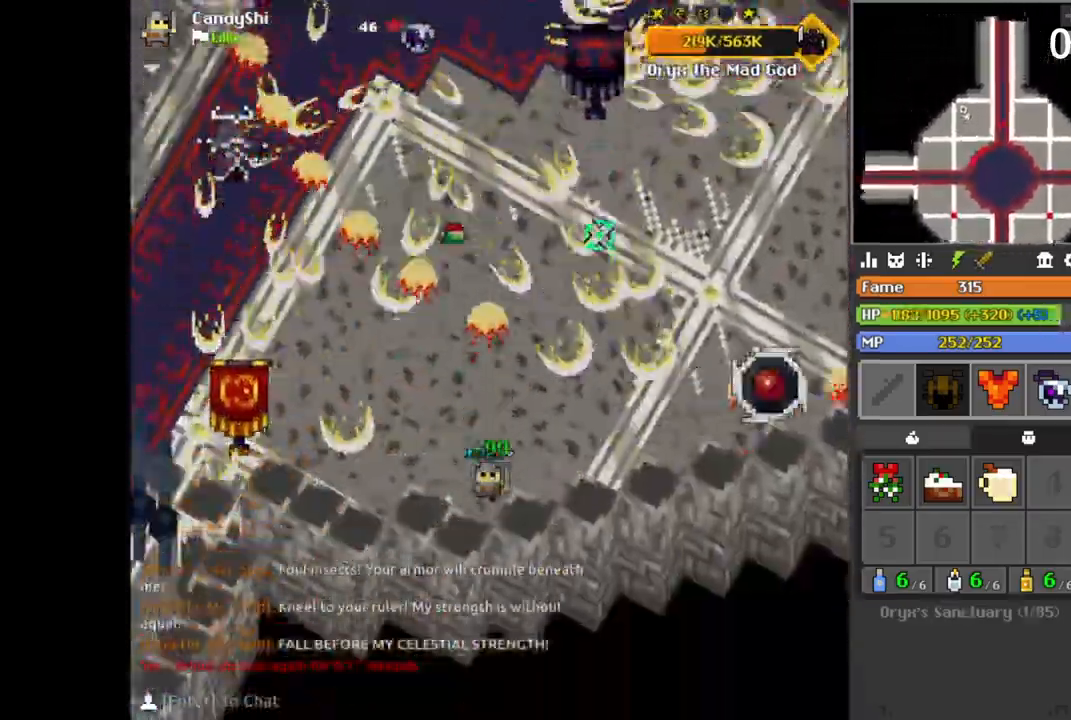
{"keys": [], "mouse": [], "events": [[17, "s", "up"], [50, "w", "down"], [67, "w", "up"], [150, "d", "down"], [150, "s", "down"], [167, "d", "up"], [183, "s", "up"], [217, "q", "down"], [233, "q", "up"], [267, "w", "down"], [317, "d", "down"], [350, "d", "up"], [400, "d", "down"], [433, "q", "down"], [450, "q", "up"], [467, "w", "up"], [483, "w", "down"], [500, "d", "up"], [500, "w", "up"]]}
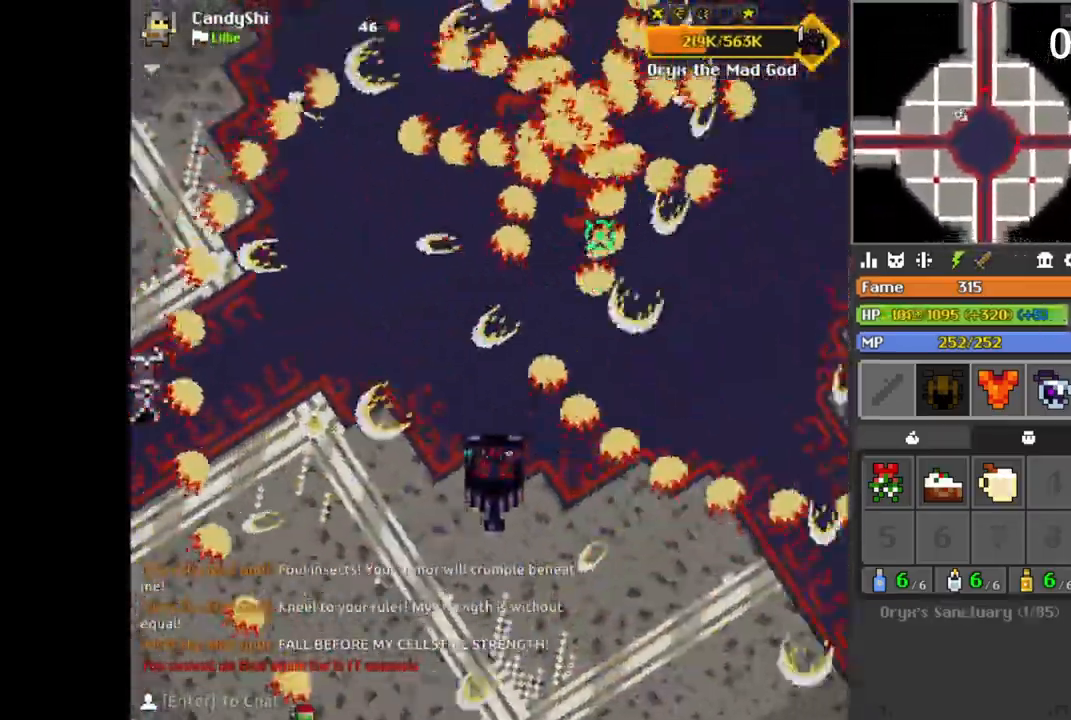
{"keys": ["w"], "mouse": [], "events": [[33, "a", "down"], [33, "w", "down"], [50, "a", "up"], [50, "w", "up"], [83, "d", "down"], [100, "d", "up"], [117, "s", "down"], [133, "d", "down"], [167, "s", "up"], [200, "w", "down"], [217, "a", "down"], [217, "d", "up"], [233, "w", "up"], [250, "a", "up"], [267, "s", "down"], [283, "a", "down"], [300, "a", "up"], [400, "d", "down"], [433, "s", "up"], [467, "d", "up"], [483, "w", "down"]]}
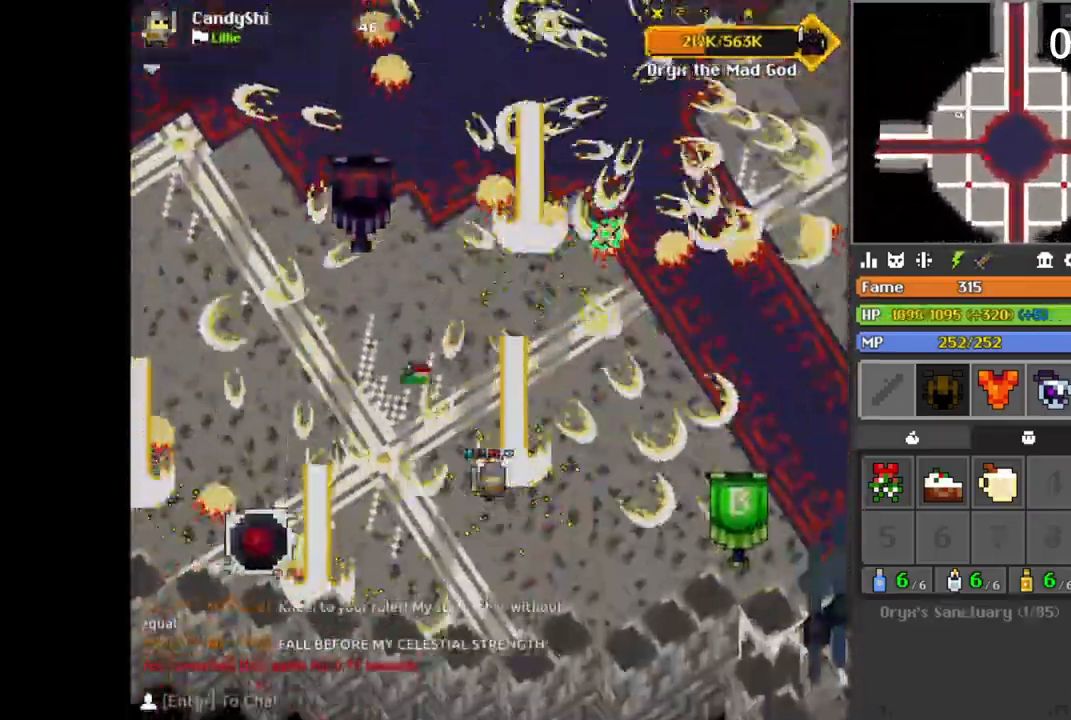
{"keys": [], "mouse": [], "events": [[50, "a", "down"], [83, "a", "up"], [117, "w", "up"], [150, "a", "down"], [150, "w", "down"], [183, "a", "up"], [183, "w", "up"], [217, "w", "down"], [250, "d", "down"], [250, "w", "up"], [267, "q", "down"], [283, "q", "up"], [300, "d", "up"], [300, "w", "down"], [317, "w", "up"], [350, "s", "down"], [367, "s", "up"], [417, "d", "down"], [417, "s", "down"], [433, "s", "up"], [450, "d", "up"]]}
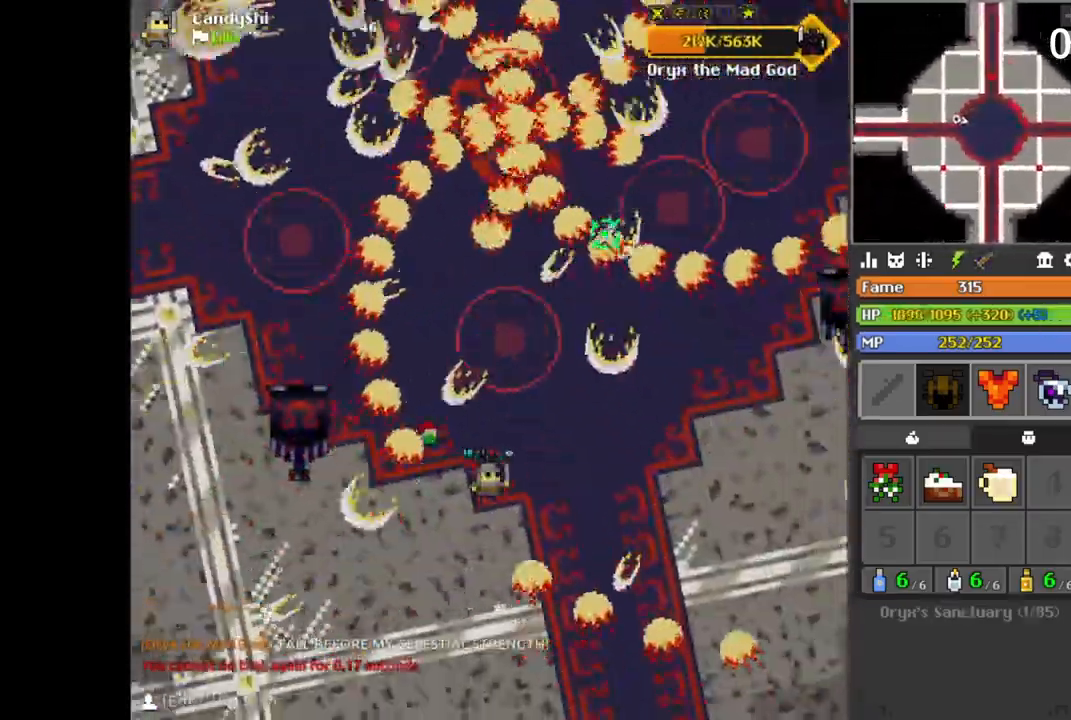
{"keys": ["d"], "mouse": [], "events": [[150, "s", "down"], [167, "s", "up"], [200, "s", "down"], [217, "d", "down"], [233, "d", "up"], [283, "d", "down"], [317, "a", "down"], [317, "d", "up"], [400, "s", "up"], [417, "w", "down"], [433, "a", "up"], [467, "d", "down"], [467, "w", "up"], [483, "d", "up"], [483, "w", "down"], [500, "d", "down"], [500, "w", "up"]]}
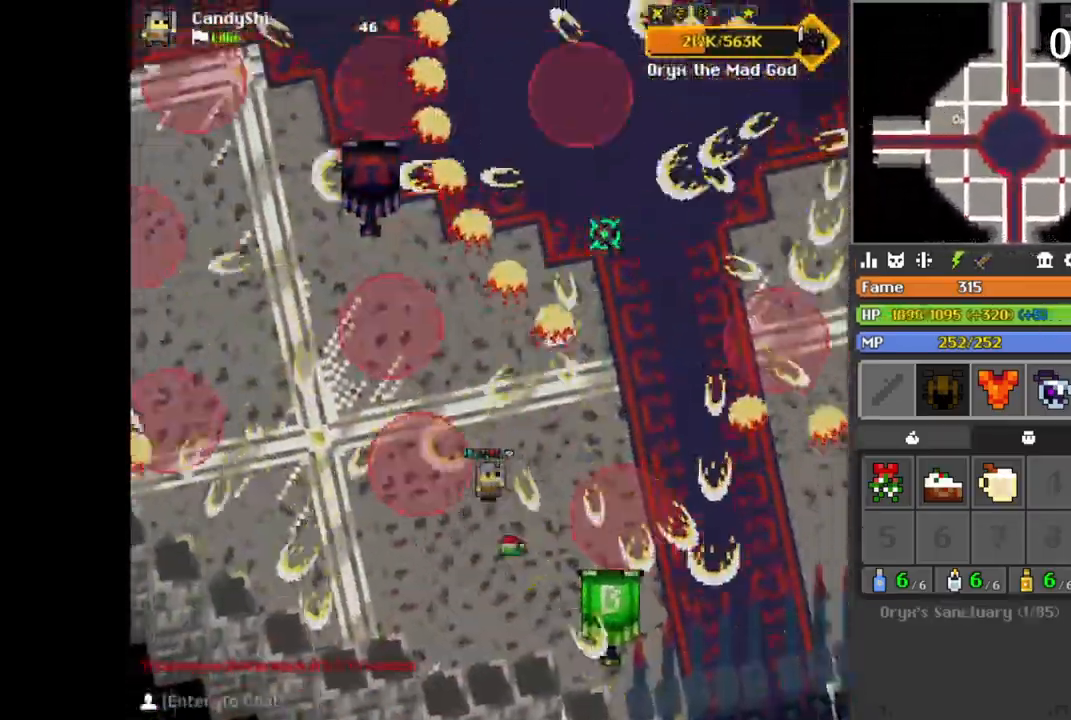
{"keys": ["d", "s"], "mouse": [], "events": [[17, "w", "down"], [100, "d", "up"], [100, "q", "down"], [117, "q", "up"], [133, "w", "up"], [167, "d", "down"], [167, "w", "down"], [183, "d", "up"], [200, "w", "up"], [217, "w", "down"], [233, "a", "down"], [250, "a", "up"], [250, "w", "up"], [317, "w", "down"], [350, "a", "down"], [367, "a", "up"], [367, "w", "up"], [467, "d", "down"], [500, "s", "down"]]}
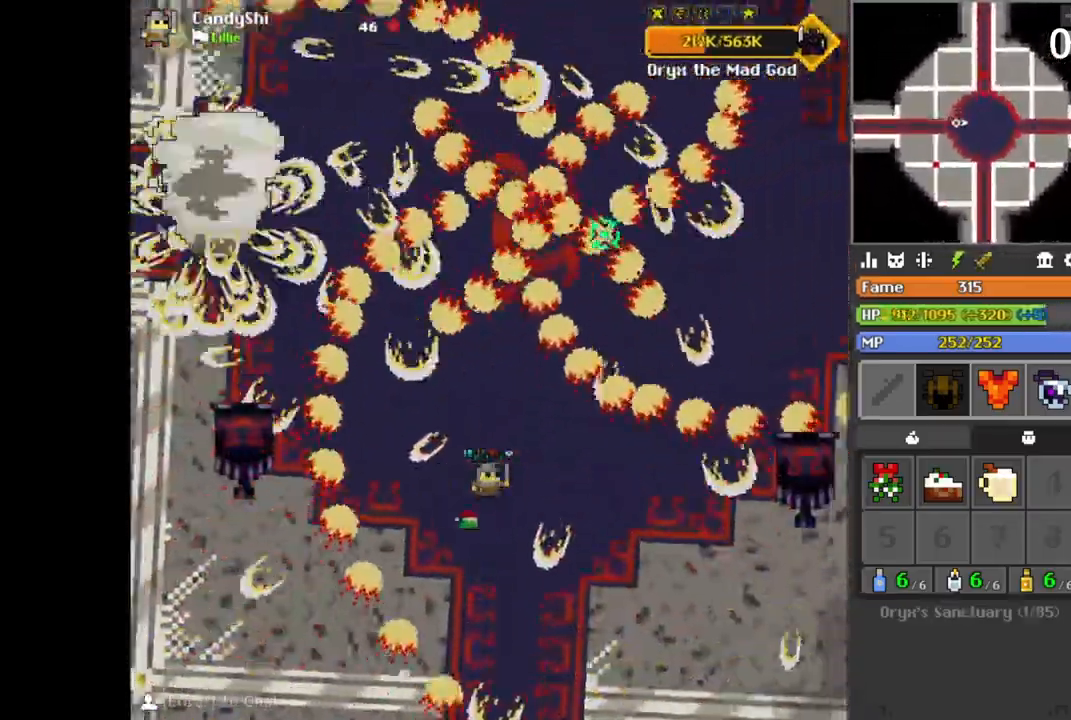
{"keys": ["w"], "mouse": [], "events": [[33, "d", "up"], [50, "d", "down"], [67, "s", "up"], [83, "d", "up"], [100, "s", "down"], [200, "d", "down"], [217, "d", "up"], [233, "s", "up"], [300, "d", "down"], [317, "d", "up"], [317, "w", "down"], [350, "w", "up"], [400, "a", "down"], [400, "w", "down"], [433, "a", "up"], [450, "a", "down"], [483, "a", "up"]]}
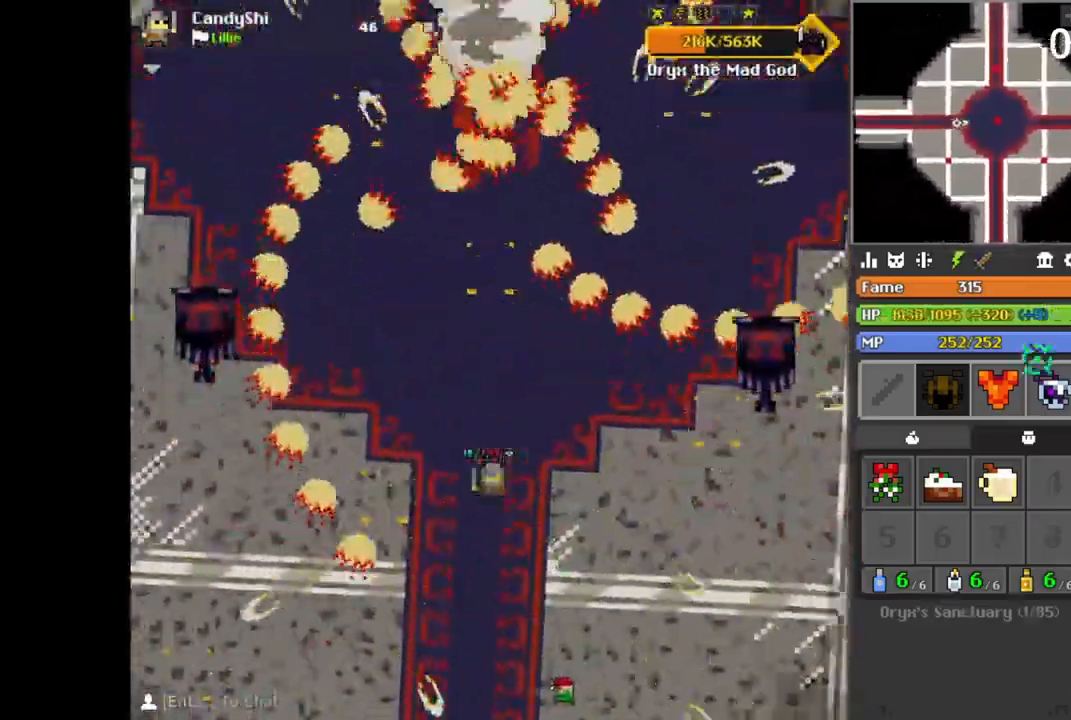
{"keys": [], "mouse": [], "events": [[67, "w", "up"], [133, "s", "down"], [167, "s", "up"], [200, "s", "down"], [233, "a", "down"], [233, "s", "up"], [250, "a", "up"], [417, "w", "down"], [433, "w", "up"], [450, "space", "down"], [483, "space", "up"], [483, "w", "down"], [500, "w", "up"]]}
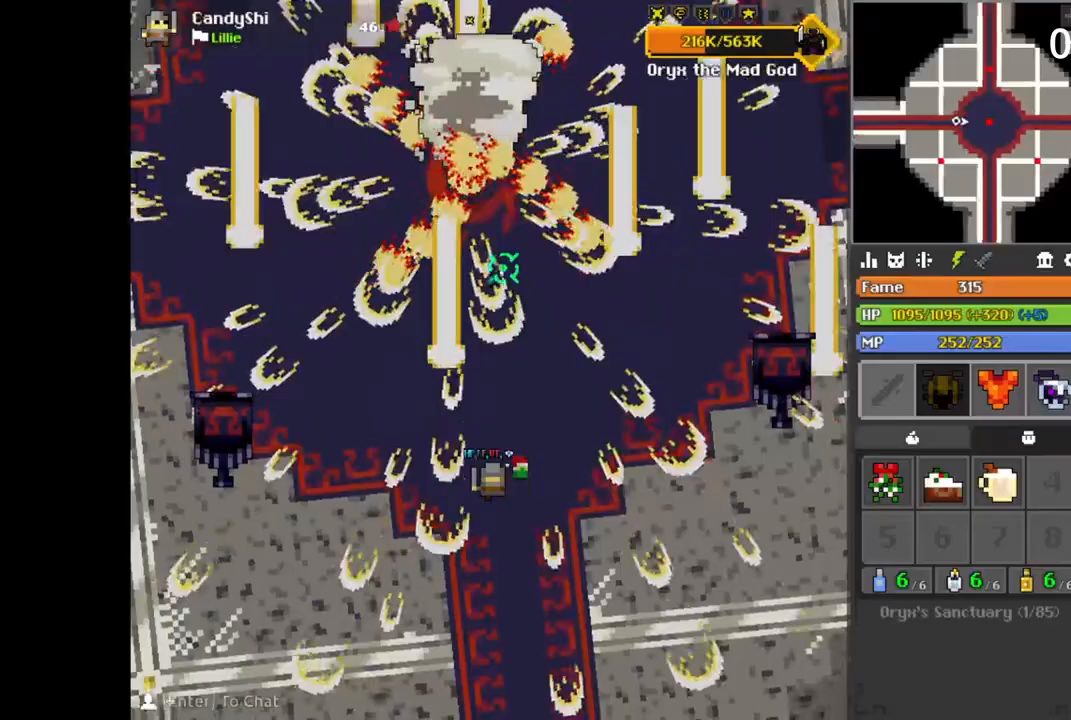
{"keys": [], "mouse": [], "events": [[33, "space", "down"], [50, "a", "down"], [50, "w", "down"], [67, "a", "up"], [67, "space", "up"], [83, "w", "up"], [100, "w", "down"], [150, "d", "down"], [183, "d", "up"], [183, "space", "down"], [200, "a", "down"], [200, "space", "up"], [233, "a", "up"], [250, "a", "down"], [250, "space", "down"], [267, "a", "up"], [267, "space", "up"], [267, "w", "up"], [300, "s", "down"], [317, "s", "up"], [350, "space", "down"], [383, "space", "up"], [417, "a", "down"], [417, "w", "down"], [433, "a", "up"], [433, "w", "up"]]}
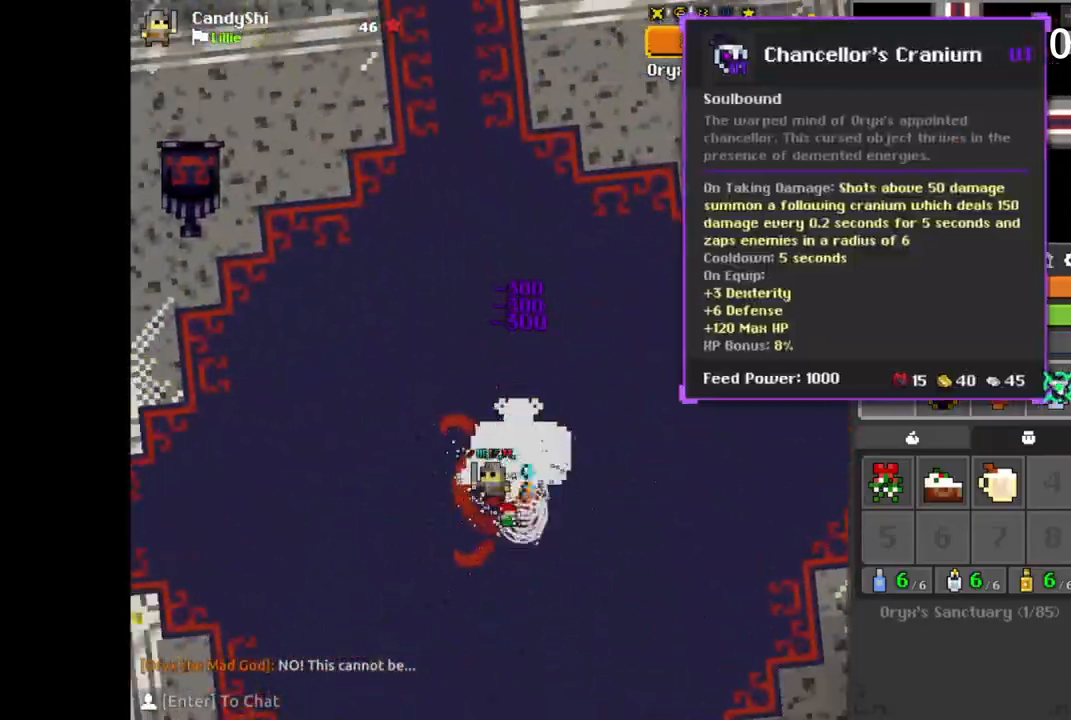
{"keys": ["d", "s"], "mouse": [], "events": [[267, "w", "down"], [283, "w", "up"], [333, "space", "down"], [350, "space", "up"], [367, "space", "down"], [383, "space", "up"], [483, "d", "down"], [483, "s", "down"]]}
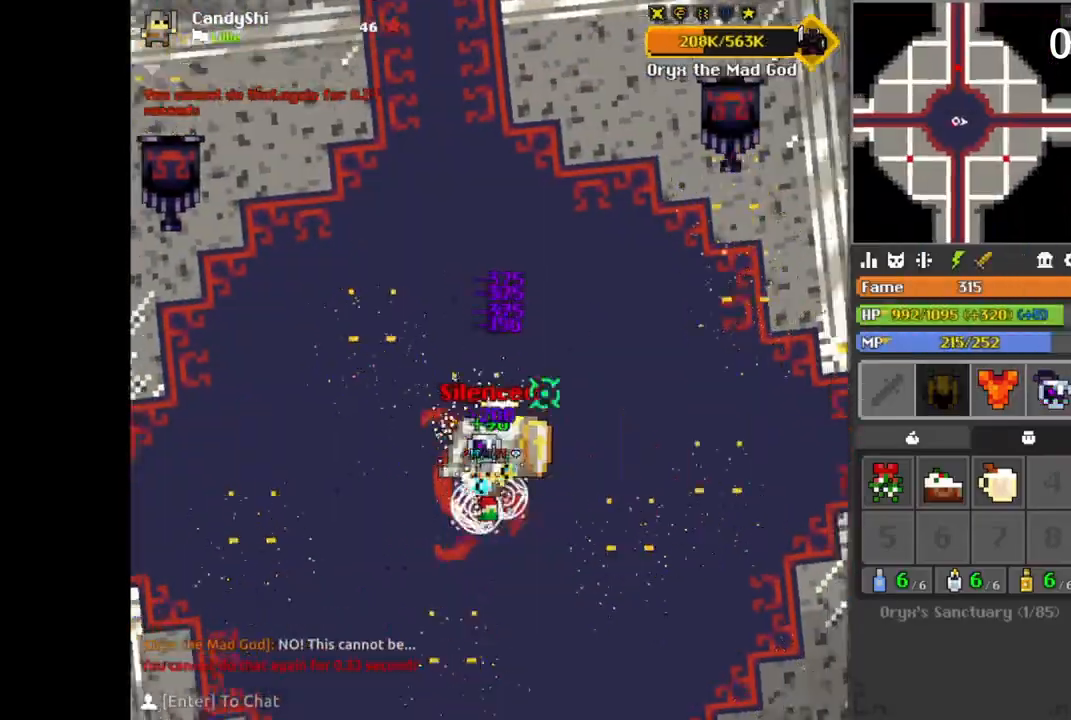
{"keys": [], "mouse": [], "events": [[17, "d", "up"], [17, "s", "up"], [133, "q", "down"], [150, "q", "up"], [433, "q", "down"], [450, "q", "up"], [467, "space", "down"], [500, "space", "up"]]}
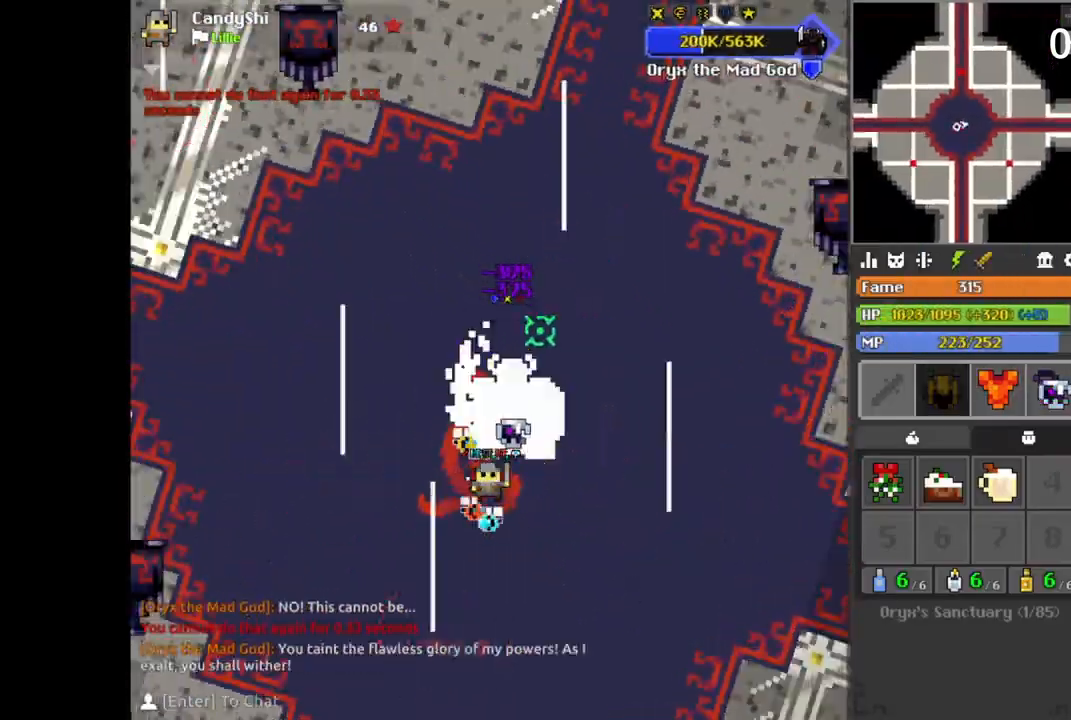
{"keys": [], "mouse": [], "events": [[117, "b", "down"], [133, "b", "up"], [200, "s", "down"], [217, "s", "up"], [267, "d", "down"], [283, "d", "up"], [317, "space", "down"], [350, "space", "up"], [467, "w", "down"], [483, "w", "up"]]}